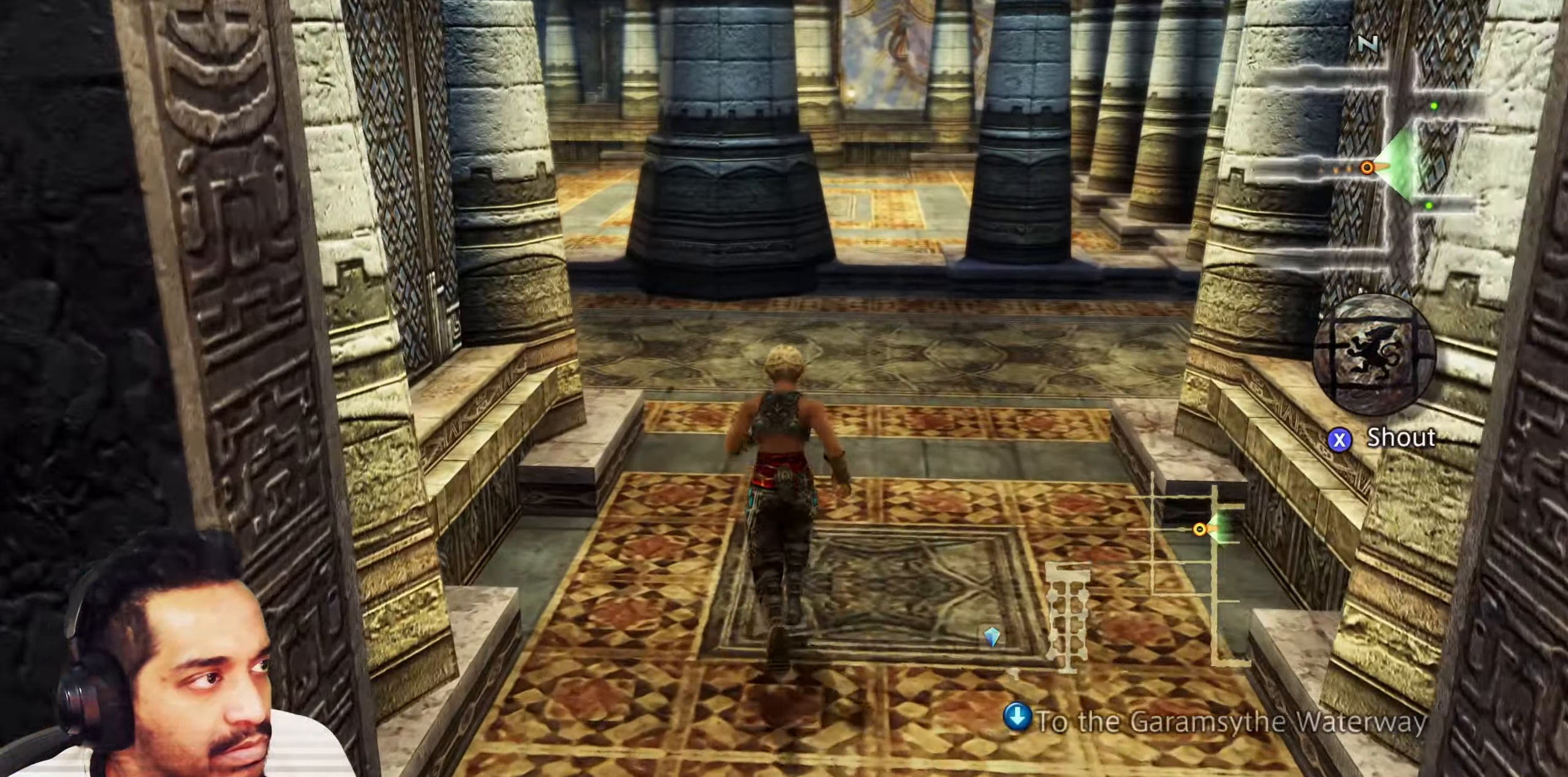
Gameplay with a controller (PlayStation layout); each line is a JSON object with the inputs held at the frame after it. "events" lists button and stick changes between this image and that frame as [ms after this image, input, new state], when the widget could be followed in between. Not read: HOME L3 R3.
{"buttons": [], "left_stick": "up", "right_stick": "left", "events": [[250, "right_stick", "left"]]}
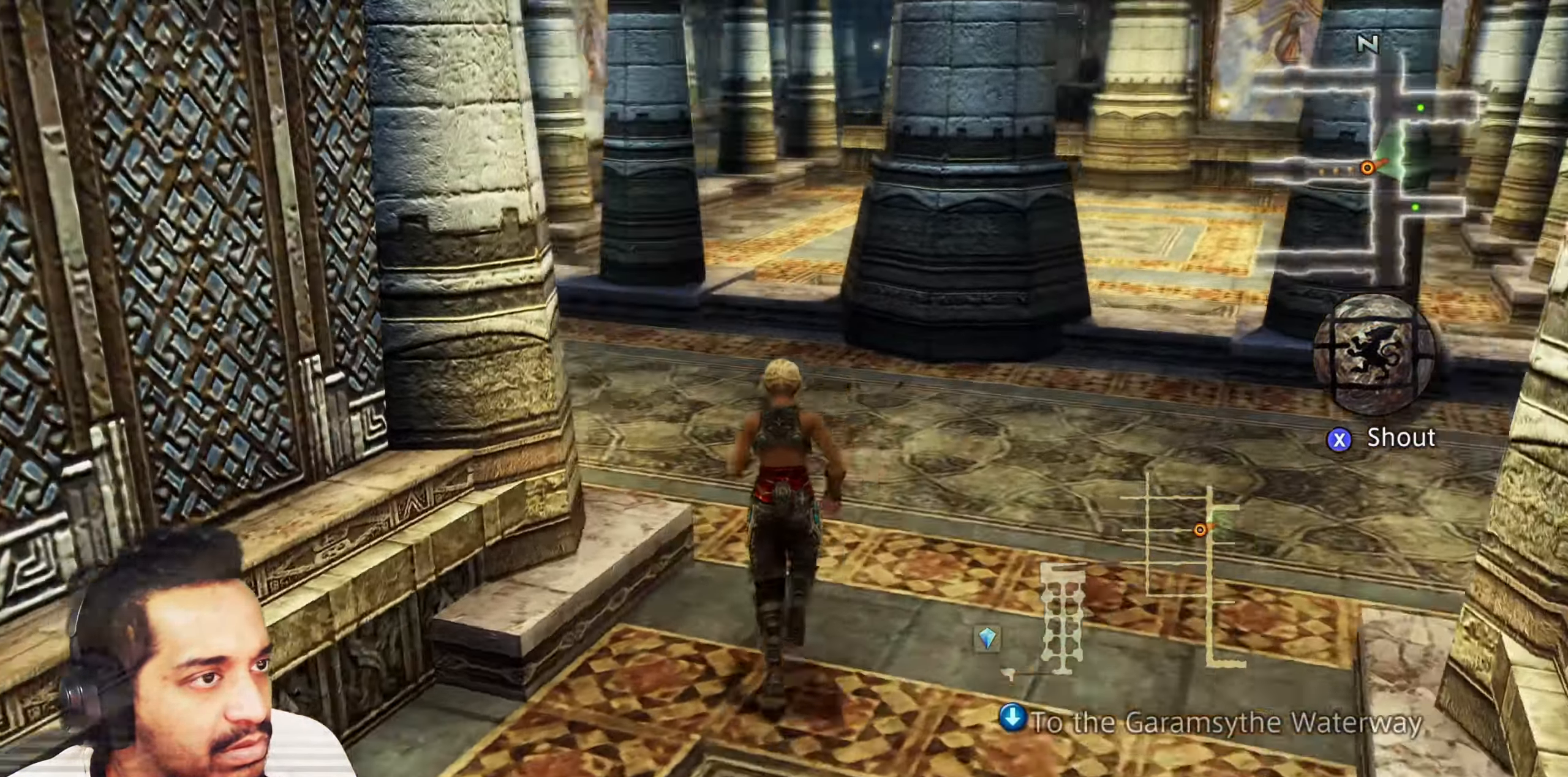
{"buttons": [], "left_stick": "up", "right_stick": "left", "events": []}
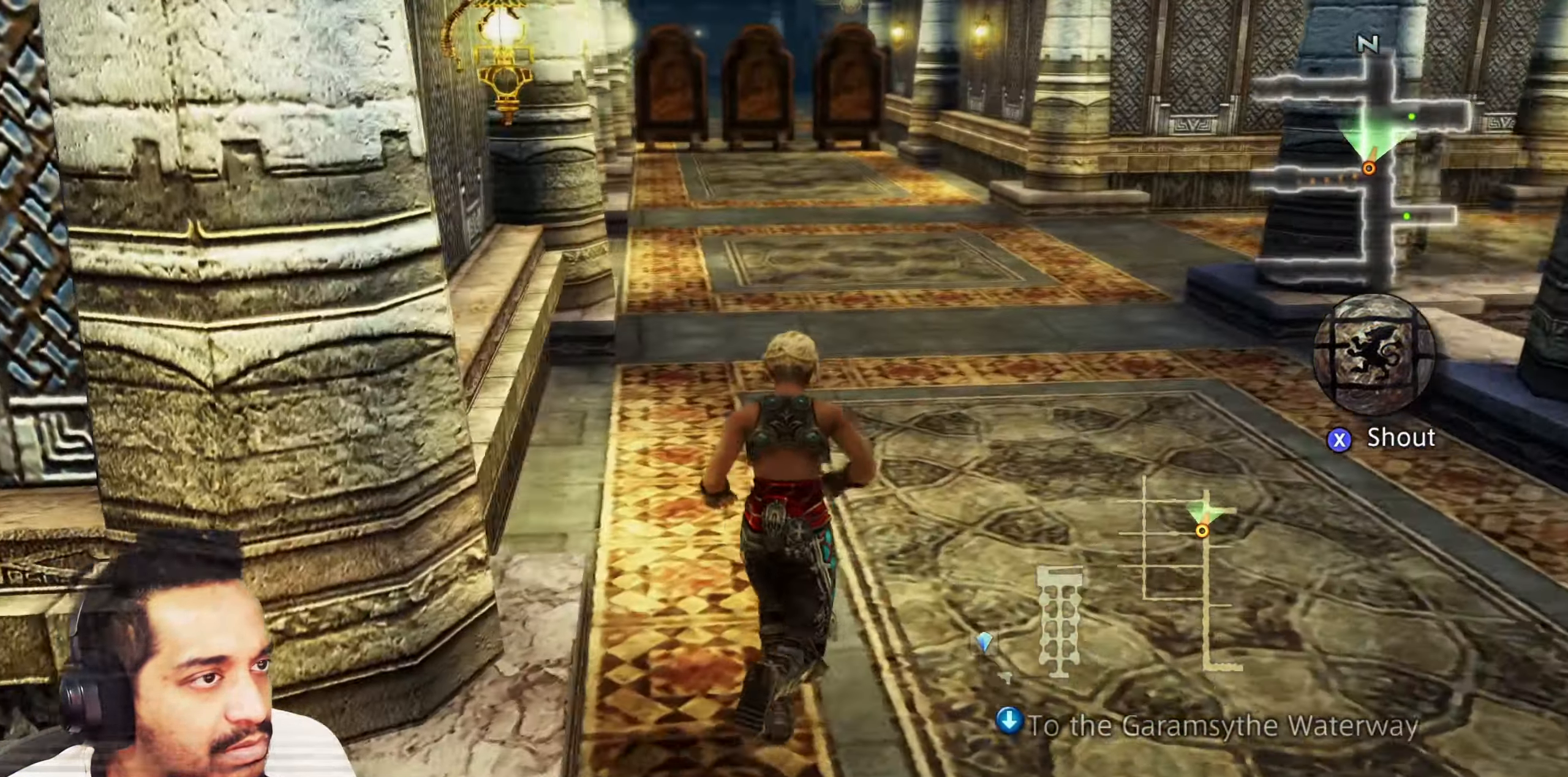
{"buttons": [], "left_stick": "up", "right_stick": "center", "events": [[133, "right_stick", "center"]]}
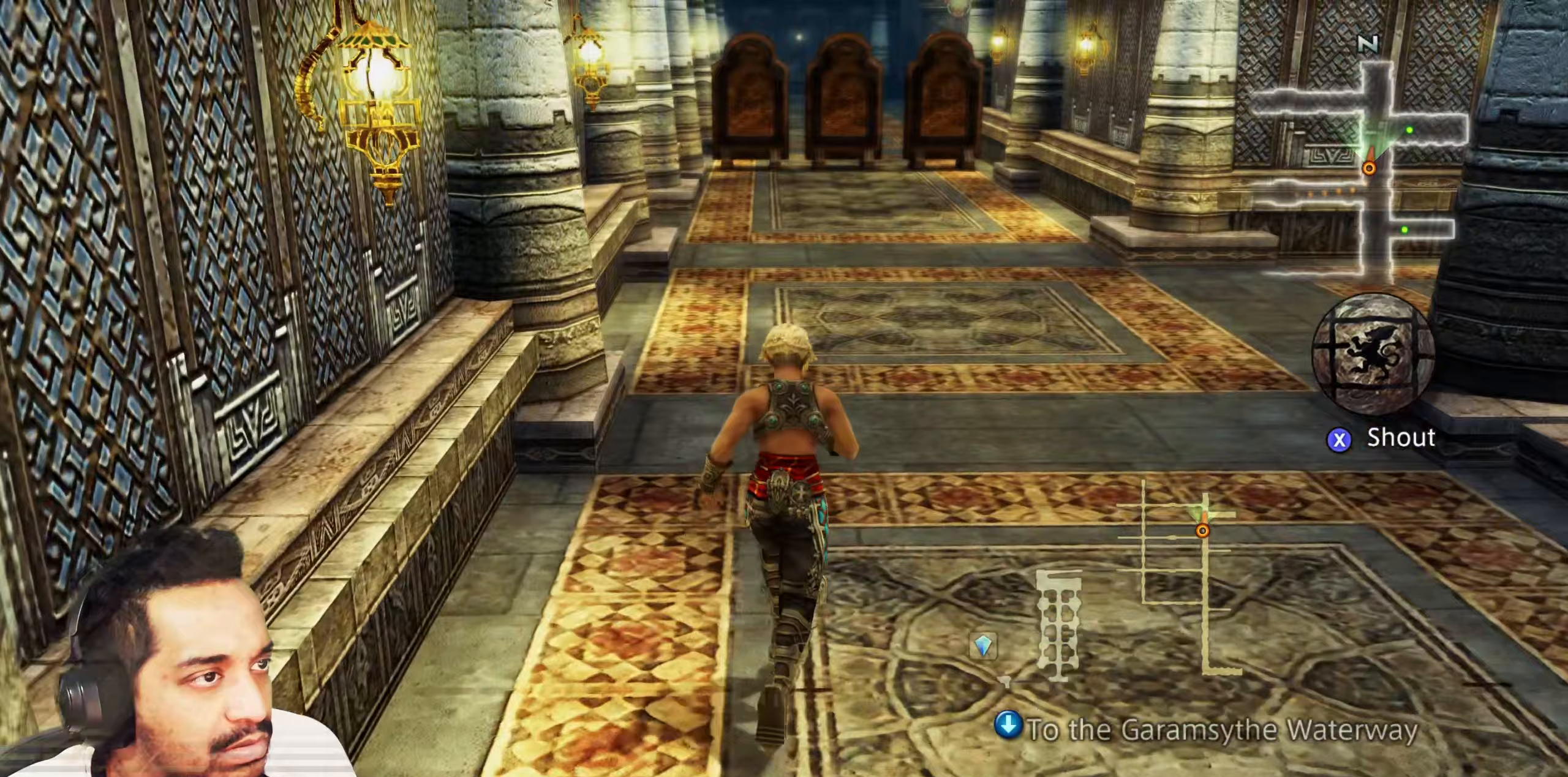
{"buttons": [], "left_stick": "up", "right_stick": "left"}
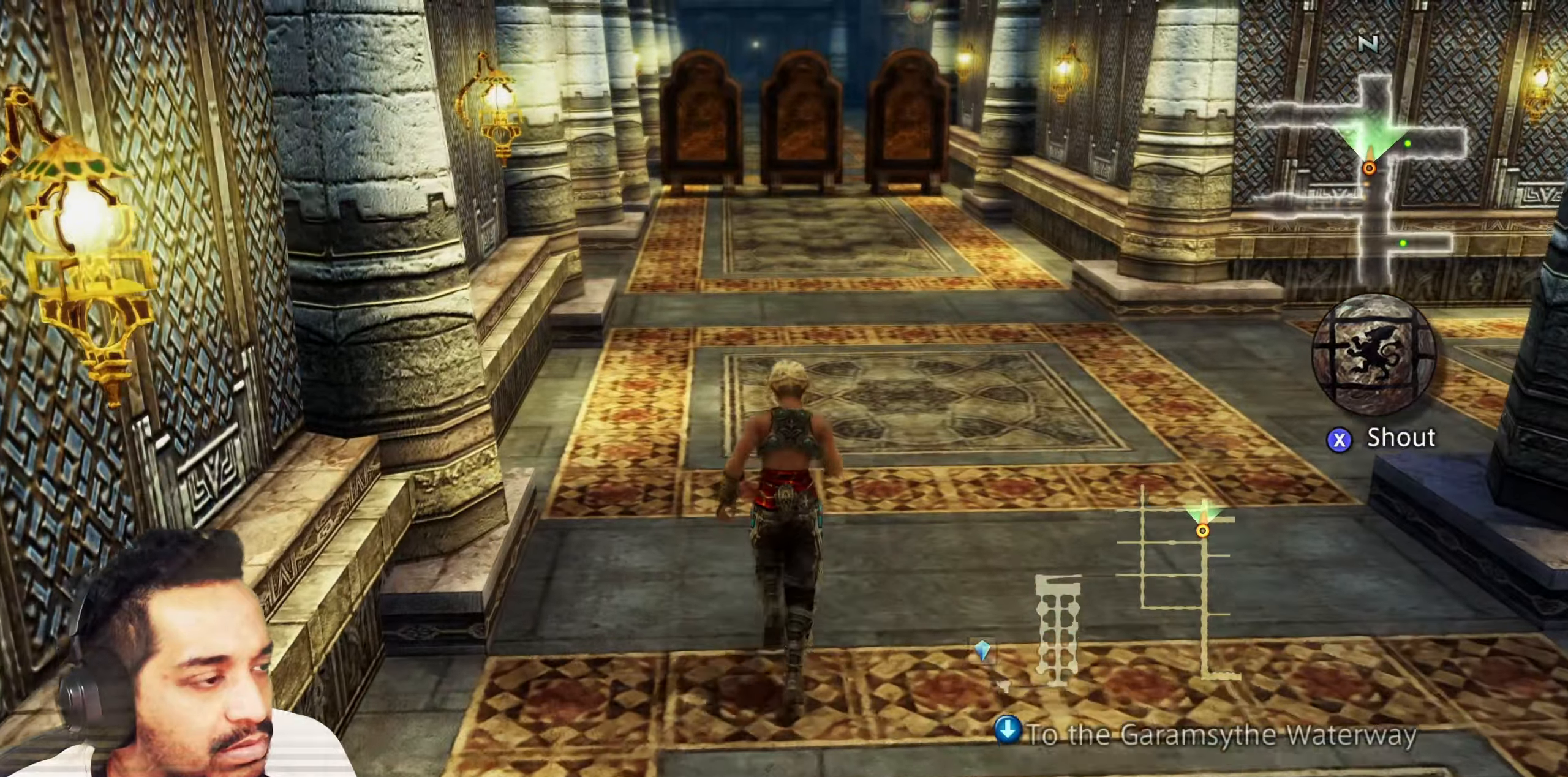
{"buttons": [], "left_stick": "up", "right_stick": "left", "events": []}
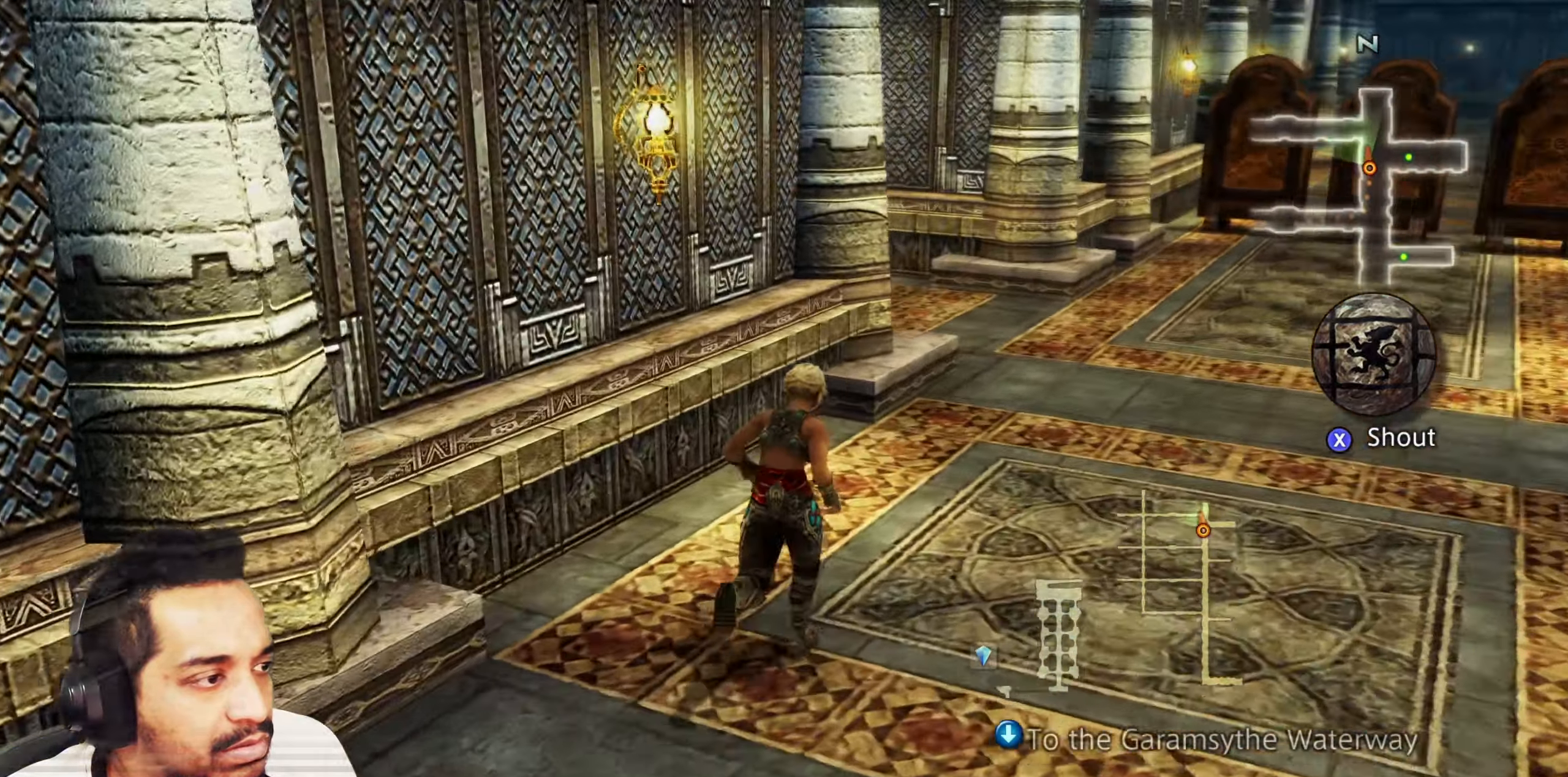
{"buttons": [], "left_stick": "up-right", "right_stick": "center", "events": [[33, "left_stick", "up-right"], [233, "right_stick", "center"]]}
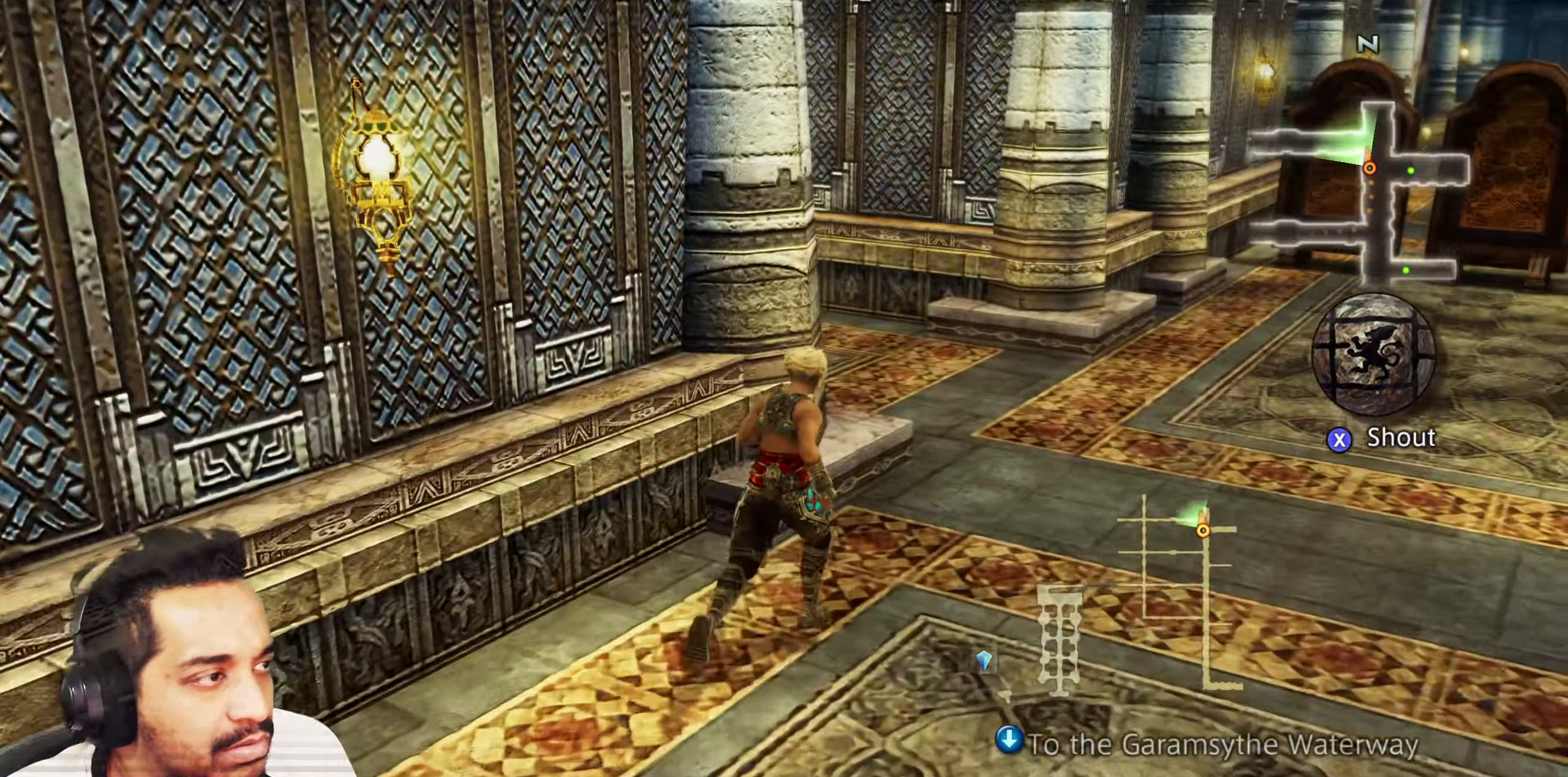
{"buttons": [], "left_stick": "up-right", "right_stick": "left", "events": [[217, "right_stick", "left"]]}
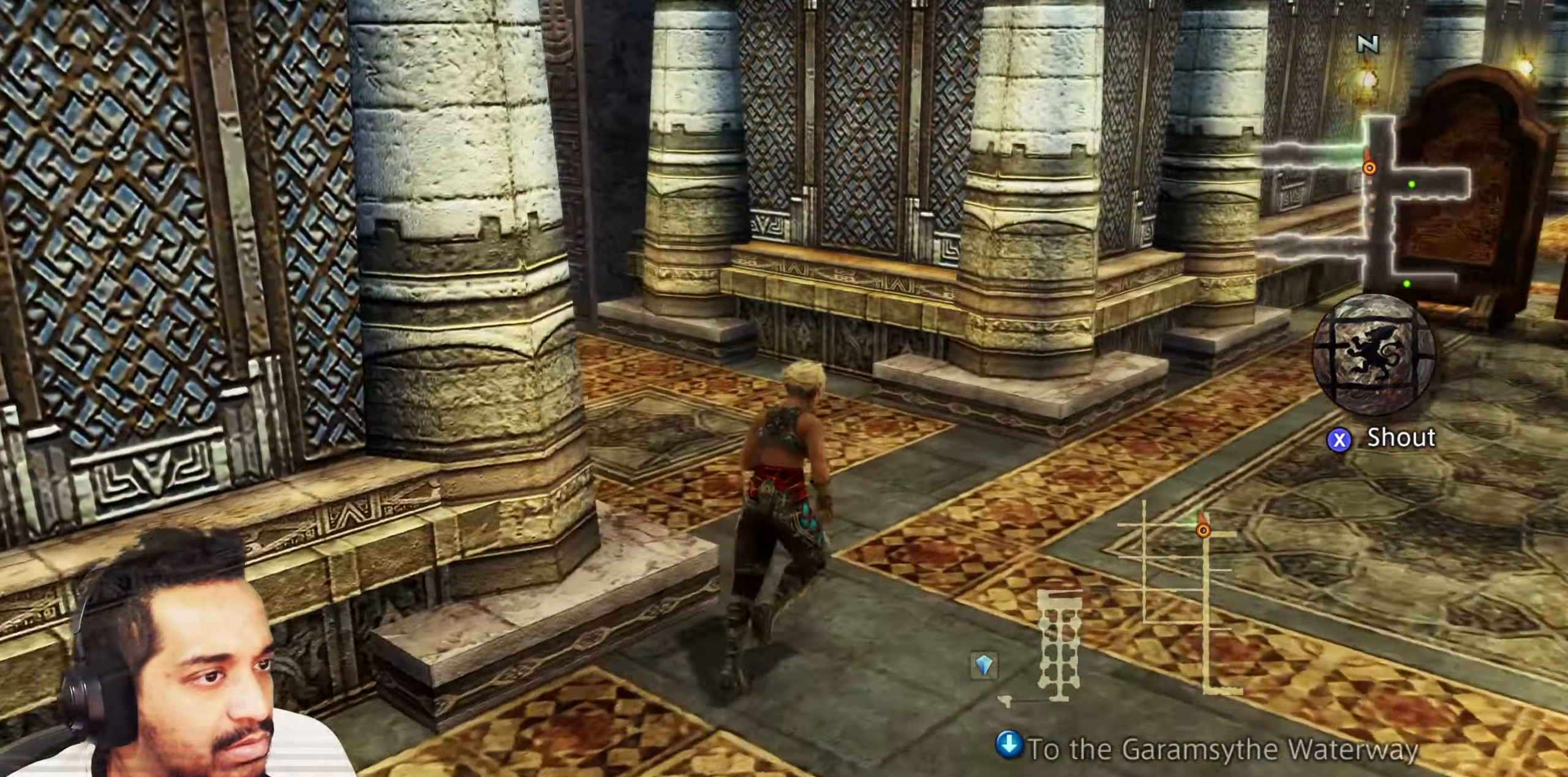
{"buttons": [], "left_stick": "up", "right_stick": "center", "events": [[100, "left_stick", "up"], [500, "right_stick", "center"]]}
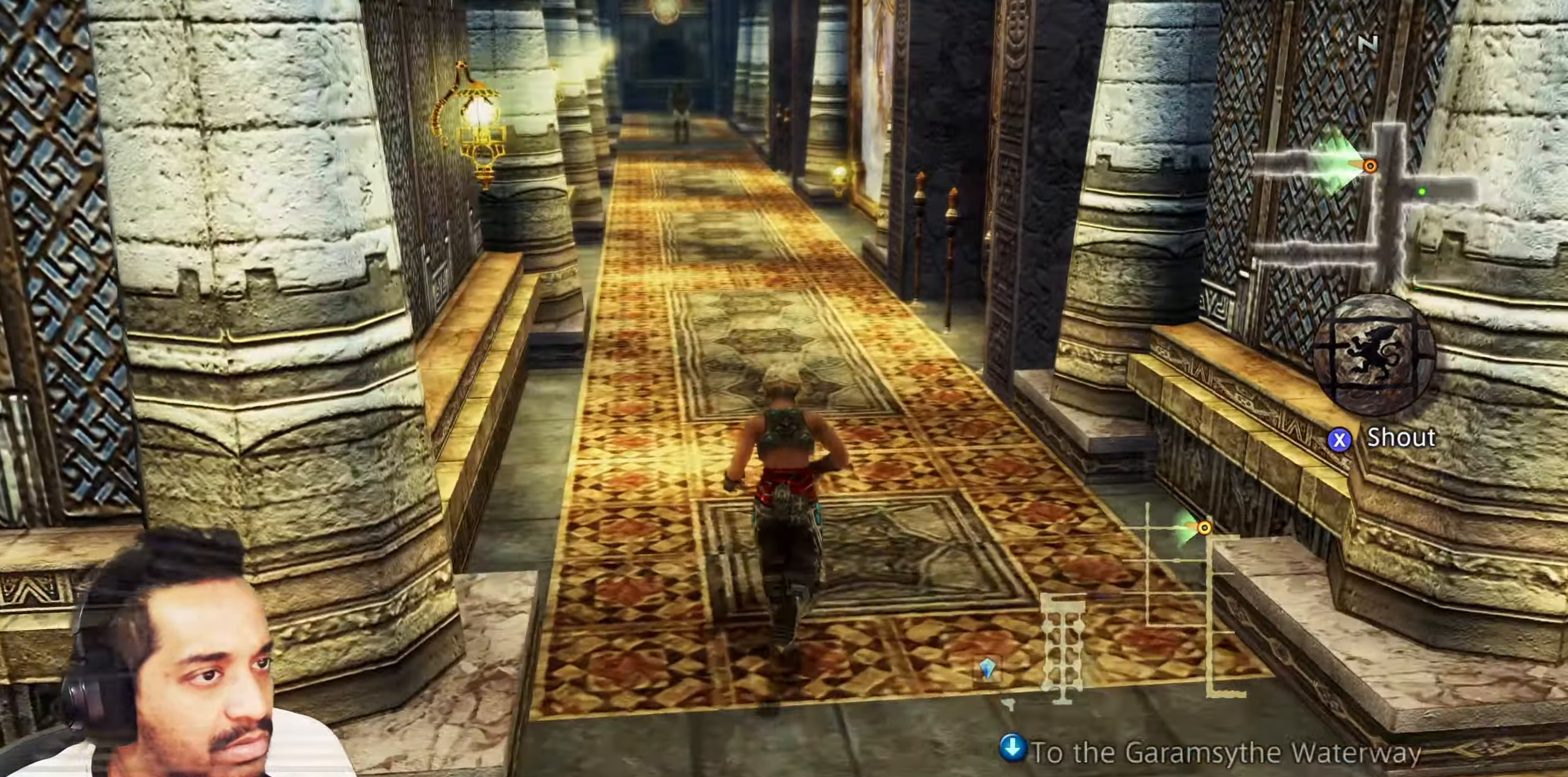
{"buttons": [], "left_stick": "up", "right_stick": "center", "events": []}
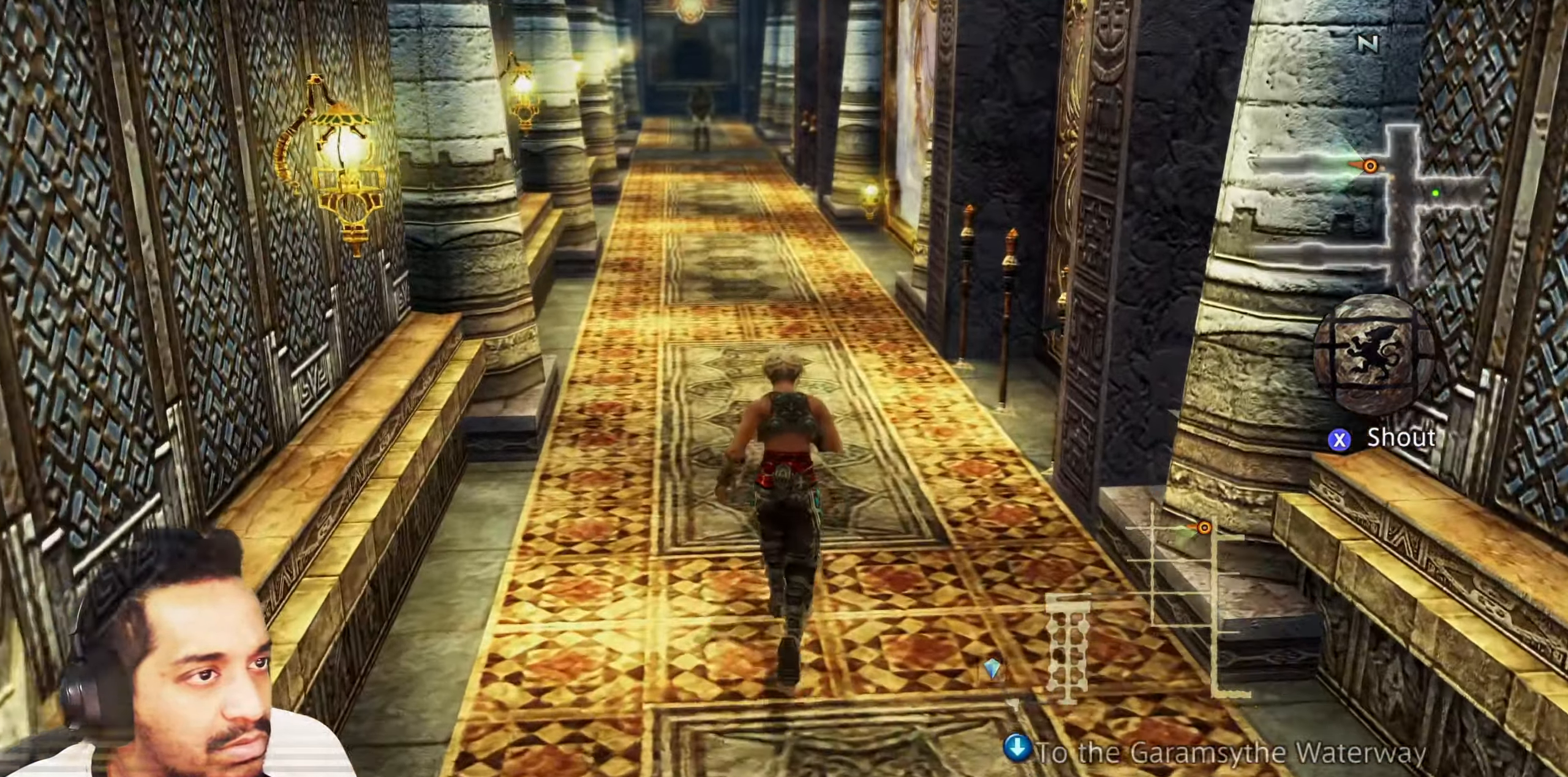
{"buttons": [], "left_stick": "up", "right_stick": "center"}
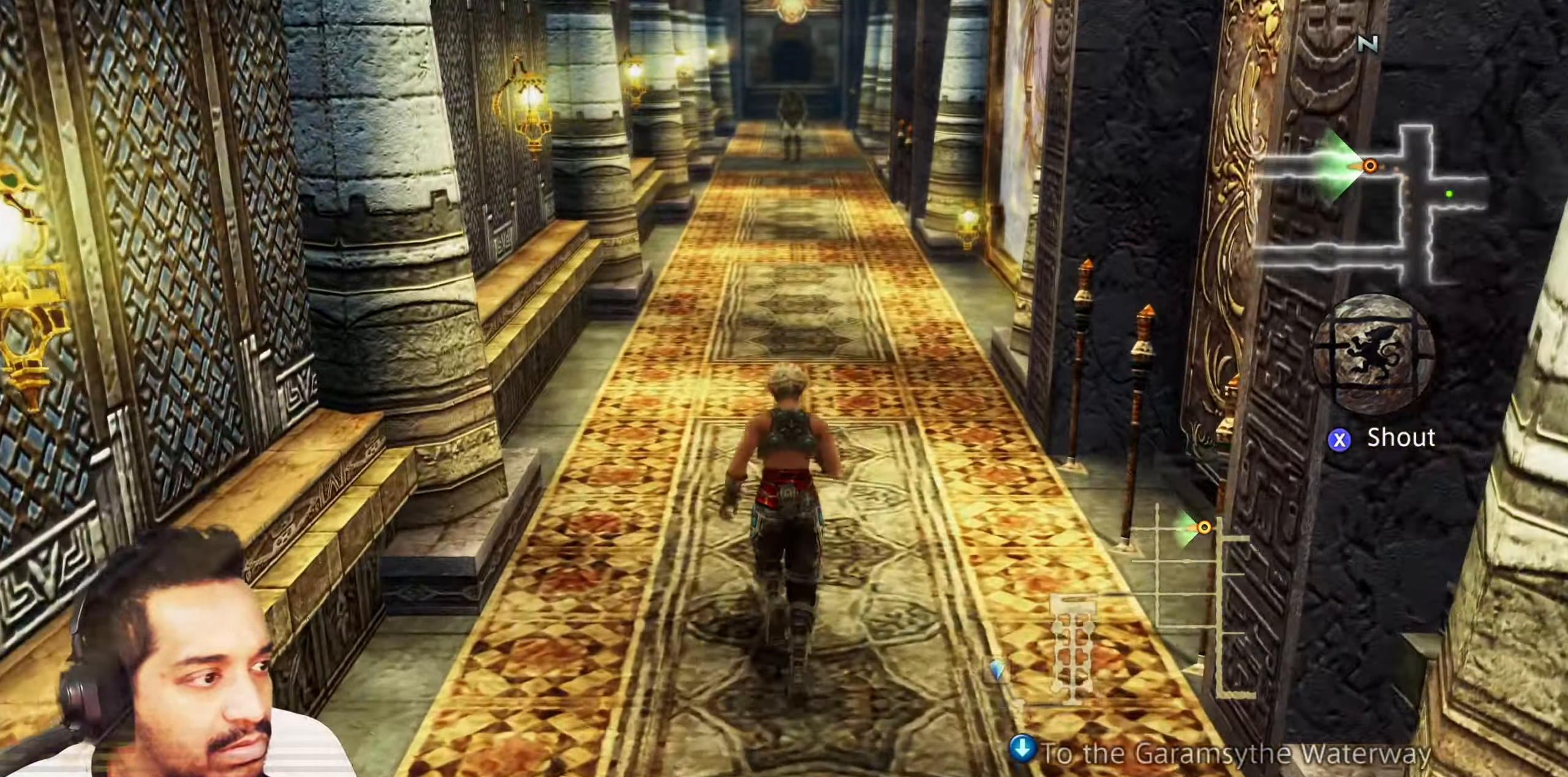
{"buttons": [], "left_stick": "up", "right_stick": "center", "events": []}